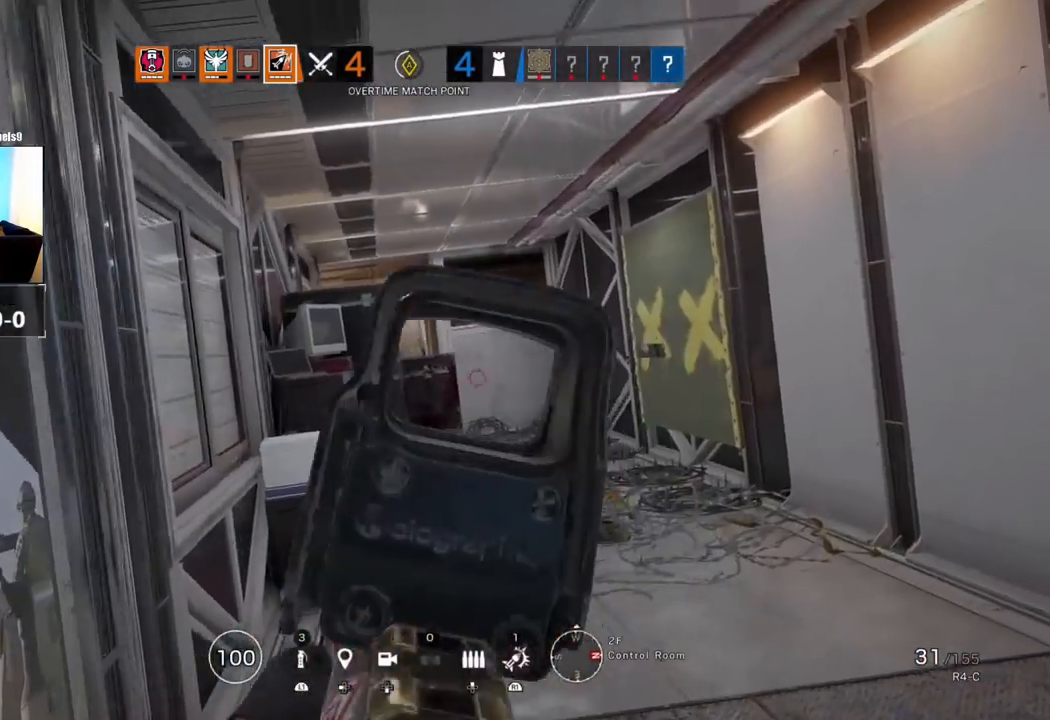
Gameplay with a controller (PlayStation layout); each line is a JSON object with the inputs held at the frame after it. "events" lists button and stick changes between this image and that frame as [ms after this image, input, new state], when the widget could be followed in between.
{"buttons": ["L1"], "left_stick": "up-right", "right_stick": "left", "events": [[167, "right_stick", "left"]]}
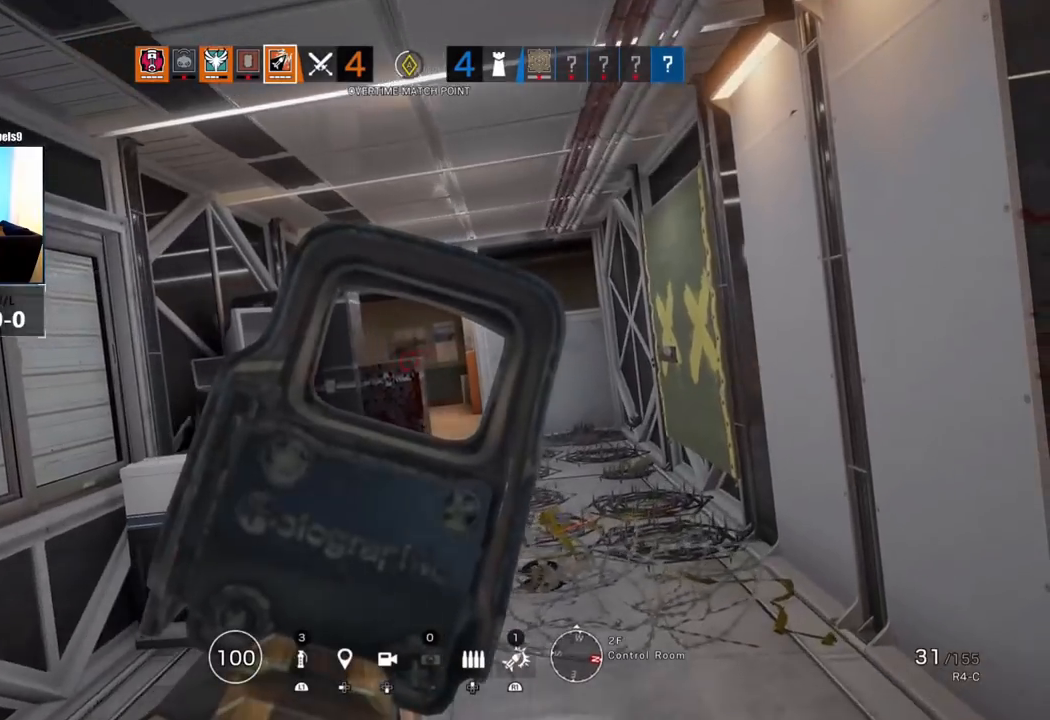
{"buttons": ["L1"], "left_stick": "up-right", "right_stick": "center", "events": [[67, "right_stick", "center"], [233, "R1", "down"], [283, "R1", "up"]]}
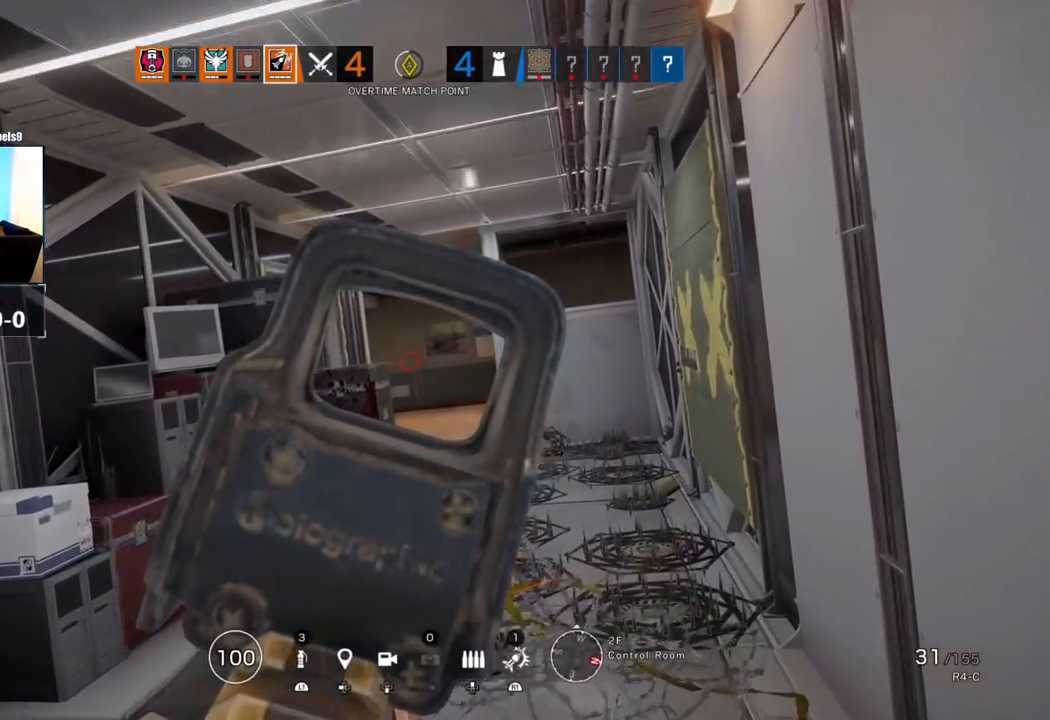
{"buttons": ["L1"], "left_stick": "up-right", "right_stick": "center", "events": [[183, "R1", "down"], [317, "R1", "up"]]}
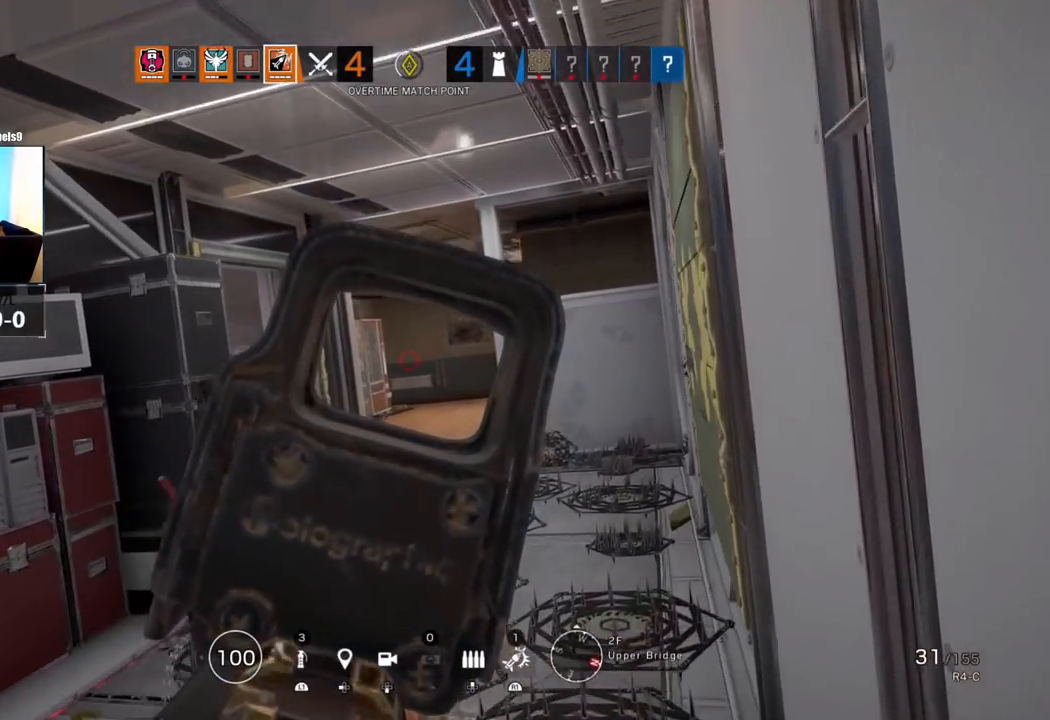
{"buttons": ["L1"], "left_stick": "up-right", "right_stick": "center", "events": [[133, "right_stick", "down-left"], [333, "right_stick", "center"]]}
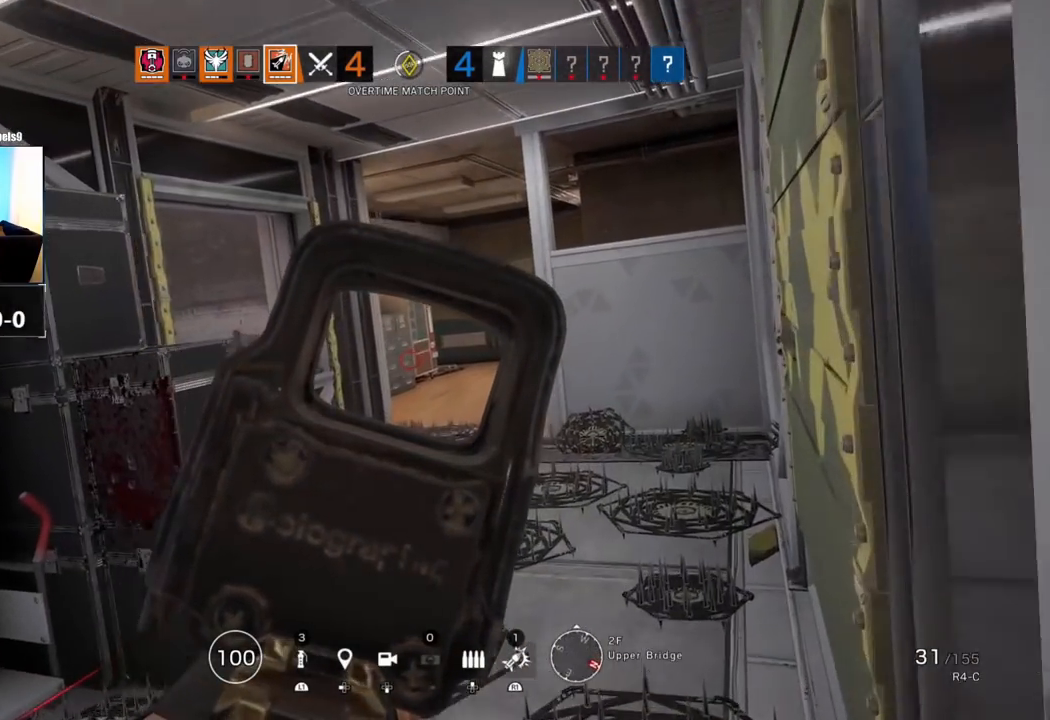
{"buttons": ["L1"], "left_stick": "up", "right_stick": "center", "events": [[217, "right_stick", "down-right"], [333, "right_stick", "center"], [433, "left_stick", "up"]]}
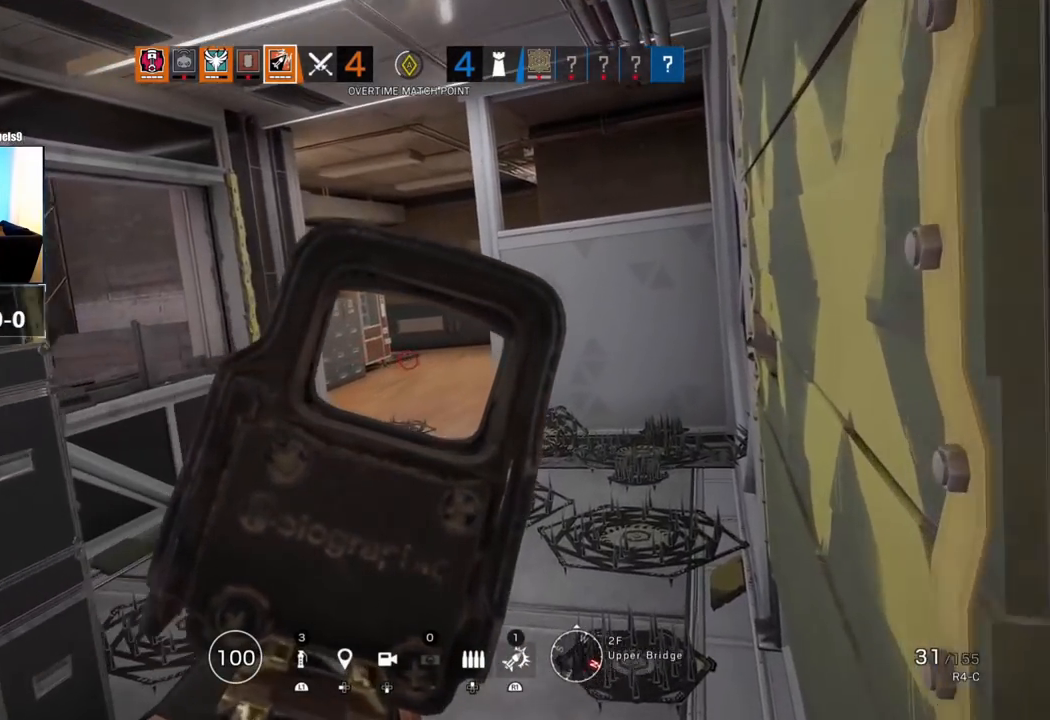
{"buttons": ["L1", "R1"], "left_stick": "up", "right_stick": "center", "events": [[133, "R1", "down"], [183, "R1", "up"], [483, "R1", "down"]]}
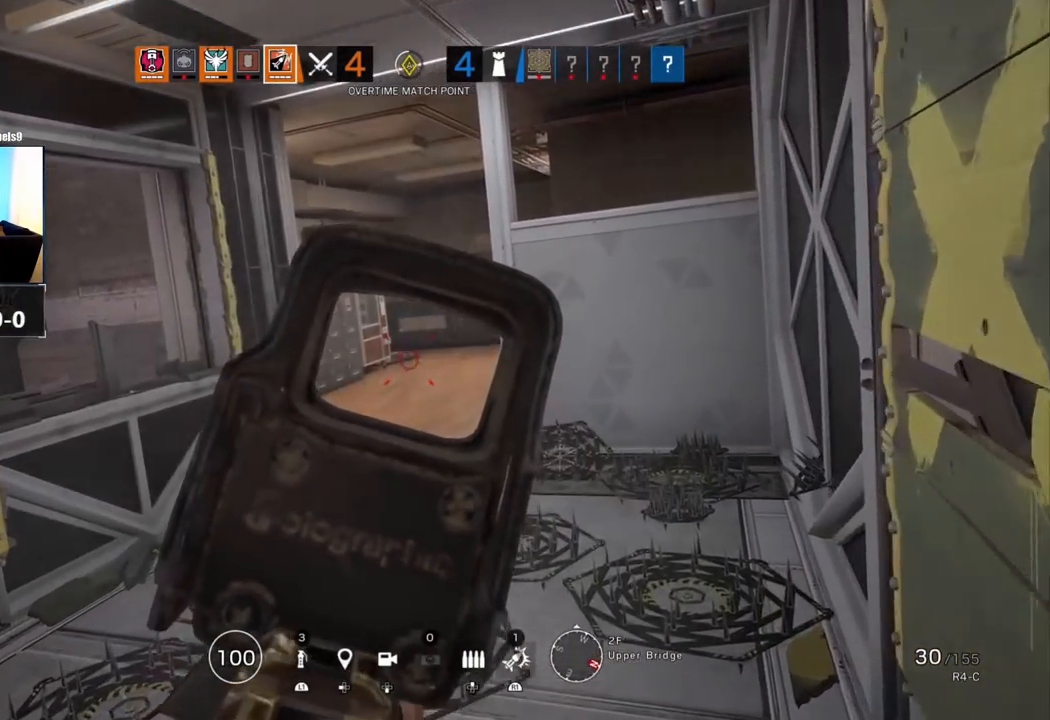
{"buttons": ["L1", "R1"], "left_stick": "up", "right_stick": "center", "events": [[50, "R1", "up"], [217, "R1", "down"], [283, "R1", "up"], [467, "R1", "down"]]}
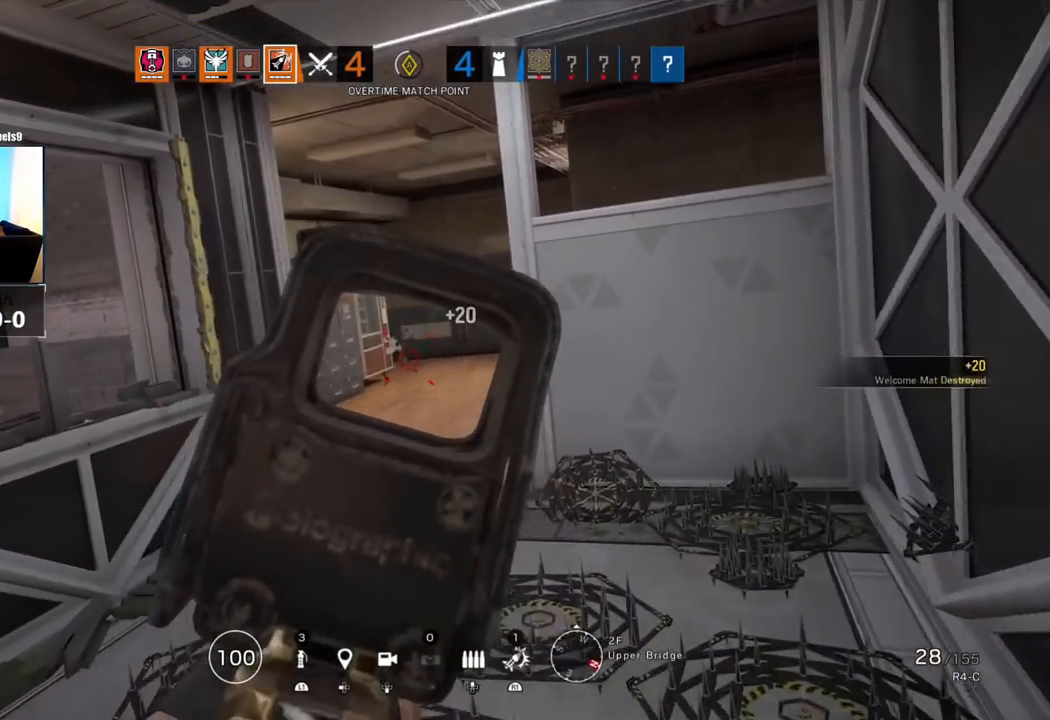
{"buttons": [], "left_stick": "up", "right_stick": "center"}
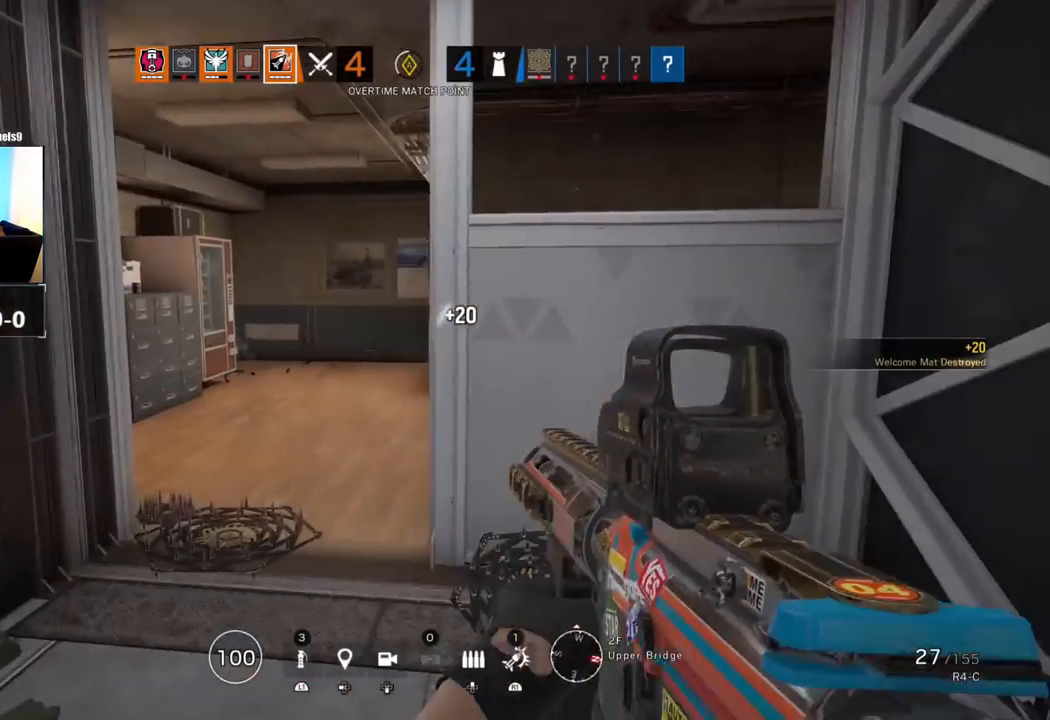
{"buttons": [], "left_stick": "up-left", "right_stick": "down-right", "events": [[283, "right_stick", "right"], [383, "R2", "down"], [433, "right_stick", "down-right"], [467, "left_stick", "up-left"], [500, "R2", "up"]]}
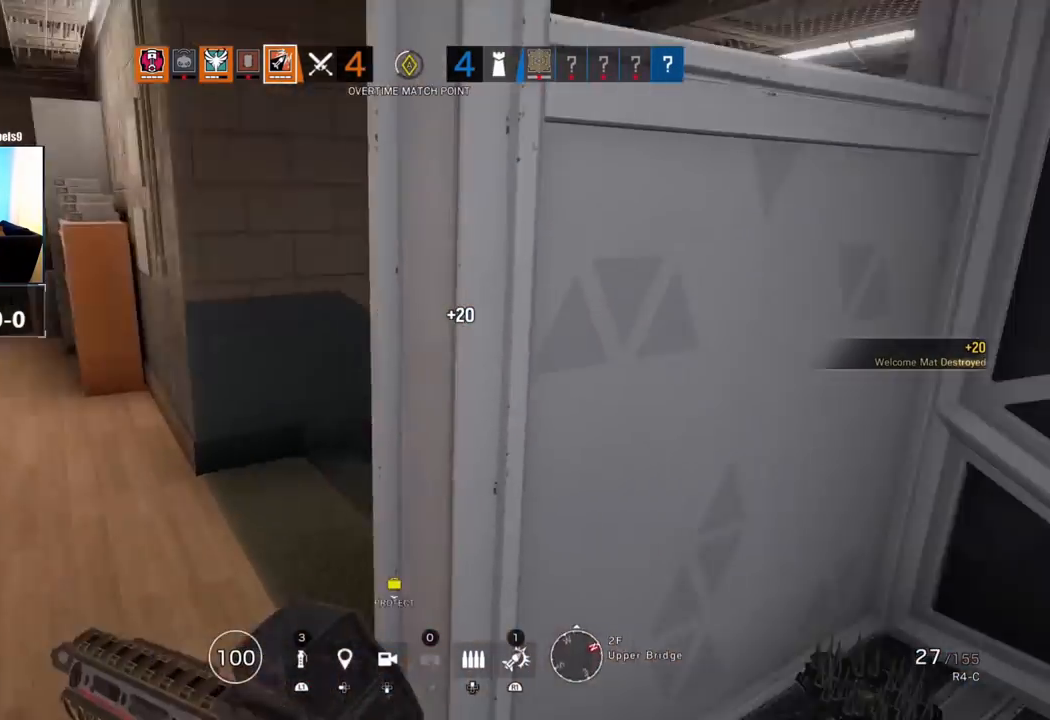
{"buttons": [], "left_stick": "up", "right_stick": "down-right", "events": [[83, "R2", "down"], [167, "R2", "up"], [450, "left_stick", "up"]]}
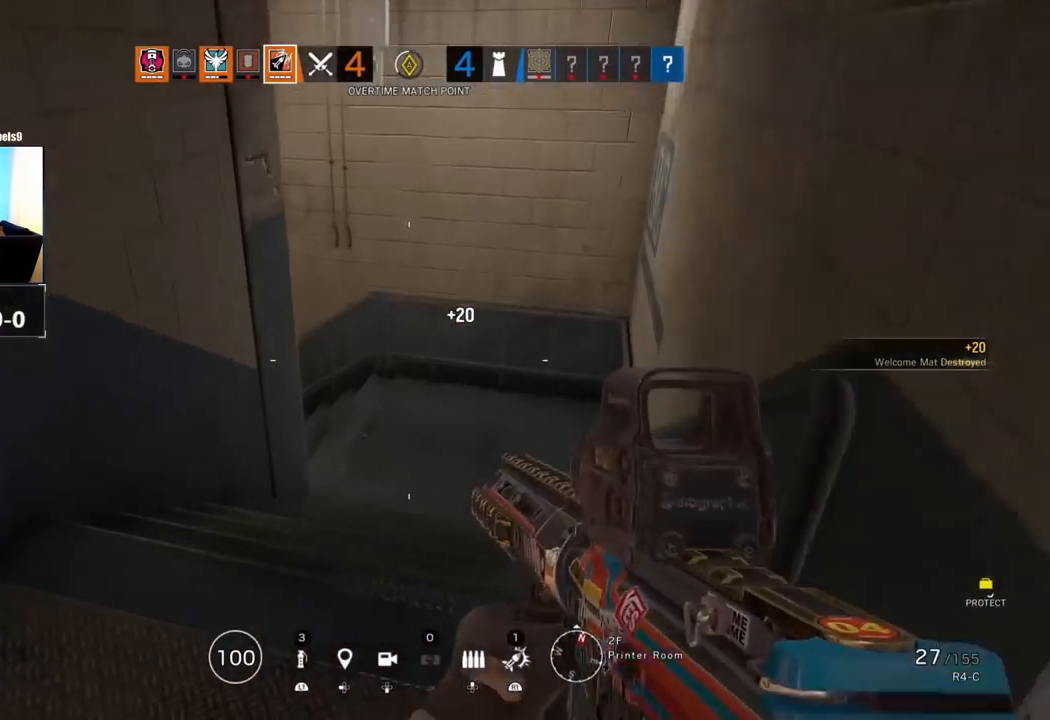
{"buttons": [], "left_stick": "up", "right_stick": "center", "events": [[17, "L3", "down"], [100, "L3", "up"], [217, "L3", "down"], [283, "right_stick", "up"], [367, "L3", "up"], [383, "right_stick", "center"]]}
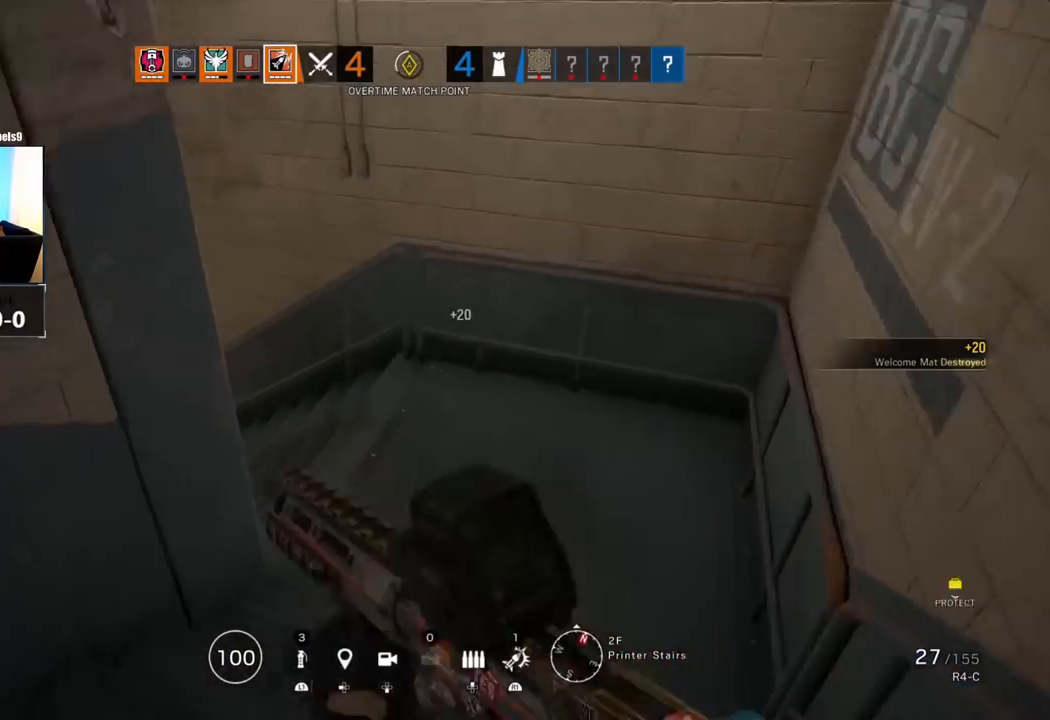
{"buttons": [], "left_stick": "right", "right_stick": "center", "events": [[100, "right_stick", "left"], [267, "left_stick", "up-right"], [367, "right_stick", "center"], [400, "left_stick", "right"]]}
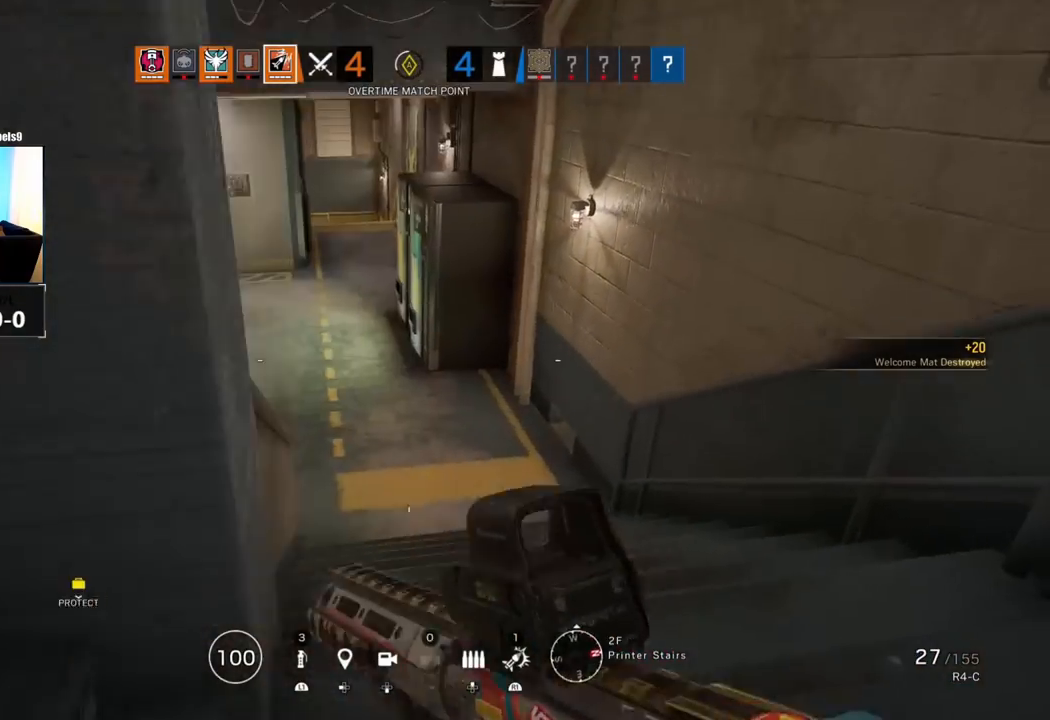
{"buttons": [], "left_stick": "up-right", "right_stick": "left", "events": [[117, "right_stick", "left"], [133, "left_stick", "up-right"], [167, "L3", "down"], [233, "right_stick", "center"], [317, "L3", "up"], [450, "right_stick", "left"]]}
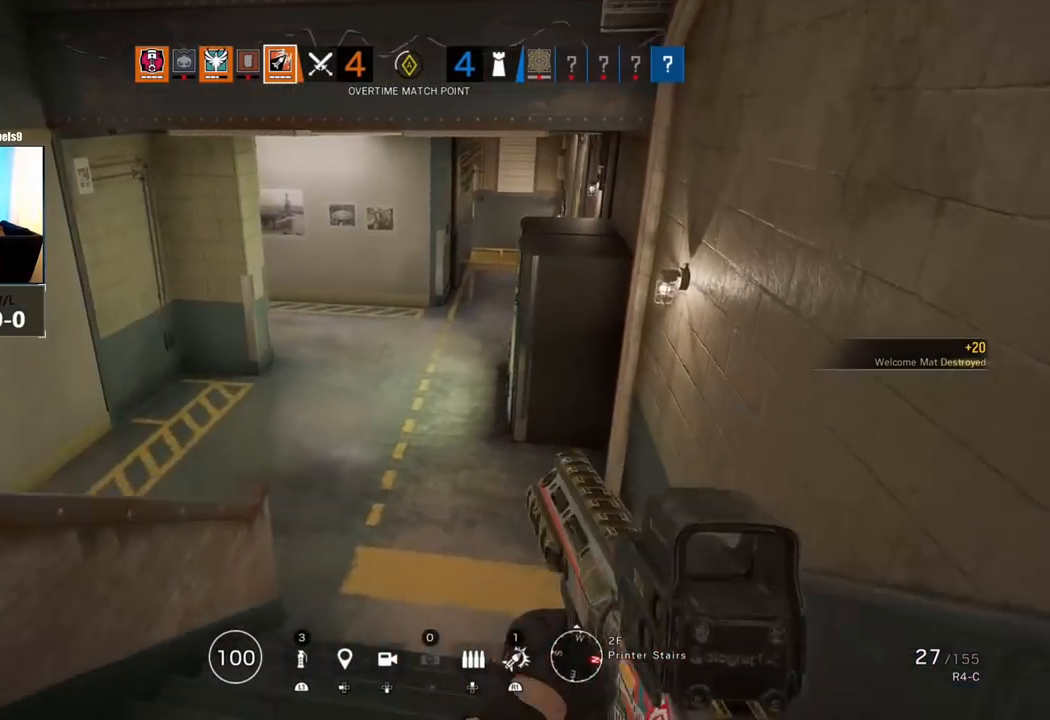
{"buttons": [], "left_stick": "up", "right_stick": "left", "events": [[100, "right_stick", "center"], [150, "right_stick", "left"], [233, "right_stick", "center"], [283, "right_stick", "right"], [367, "L3", "down"], [383, "left_stick", "up"], [400, "right_stick", "center"], [467, "right_stick", "left"], [483, "L3", "up"]]}
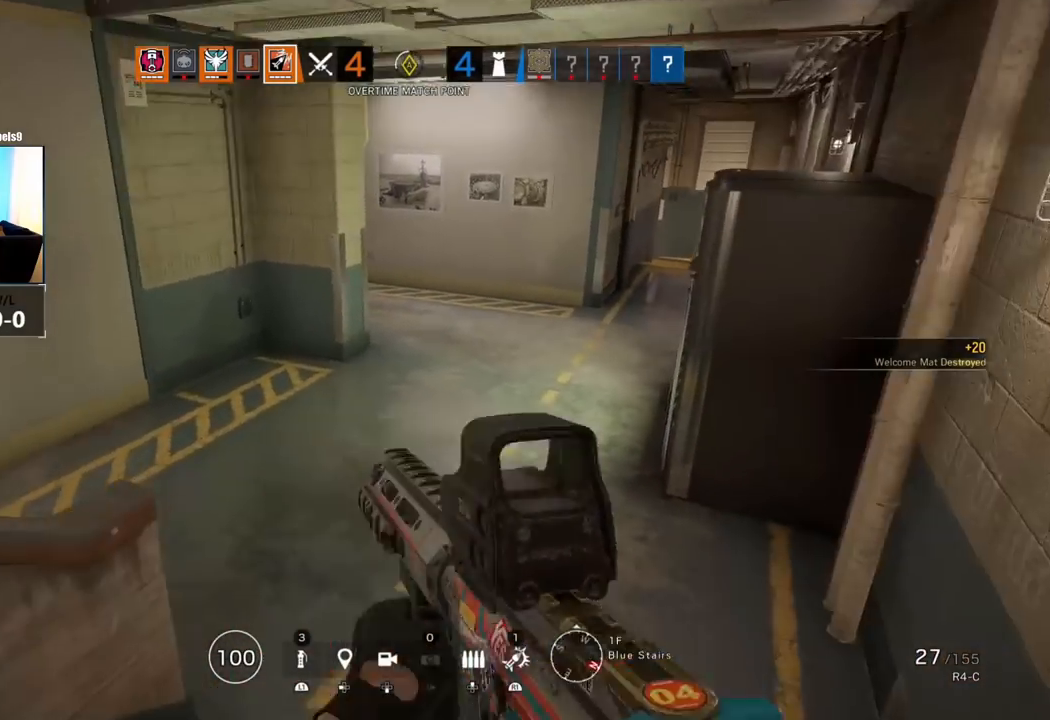
{"buttons": ["L1", "L3", "R3"], "left_stick": "right", "right_stick": "left", "events": [[83, "L3", "down"], [200, "L3", "up"], [267, "left_stick", "up-right"], [317, "L1", "down"], [367, "L3", "down"], [400, "R3", "down"], [400, "left_stick", "right"]]}
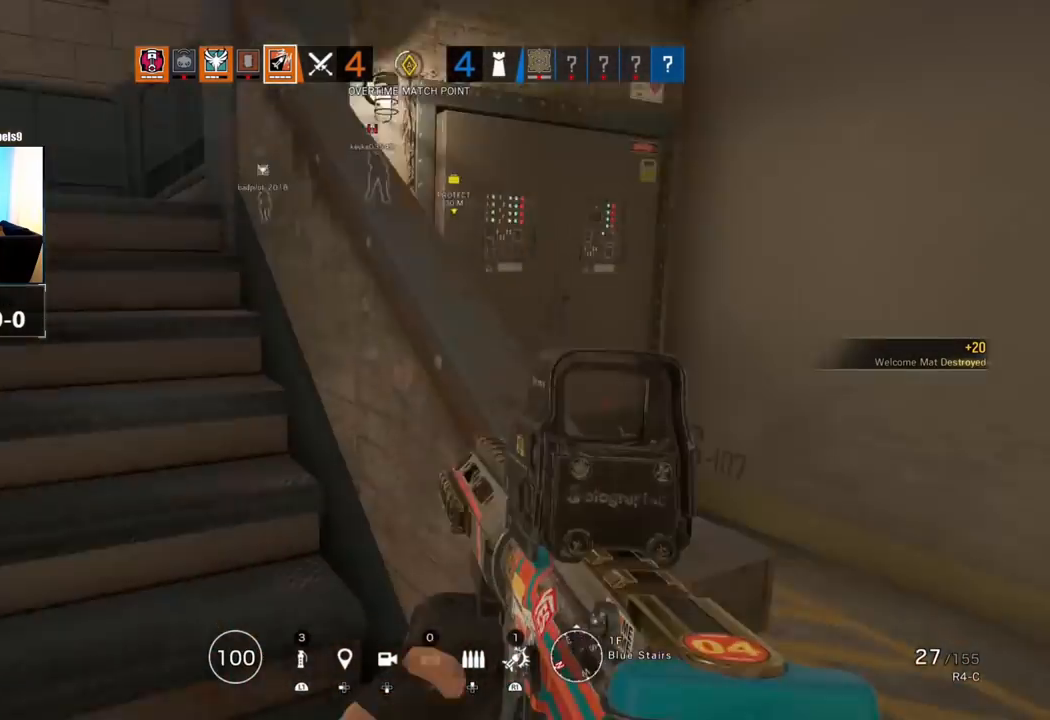
{"buttons": ["L1", "R1", "R3"], "left_stick": "down-right", "right_stick": "center", "events": [[17, "R2", "down"], [17, "R3", "up"], [100, "L3", "up"], [150, "right_stick", "right"], [167, "R2", "up"], [217, "R1", "down"], [317, "right_stick", "down-left"], [350, "left_stick", "down-right"], [400, "R3", "down"], [417, "right_stick", "center"]]}
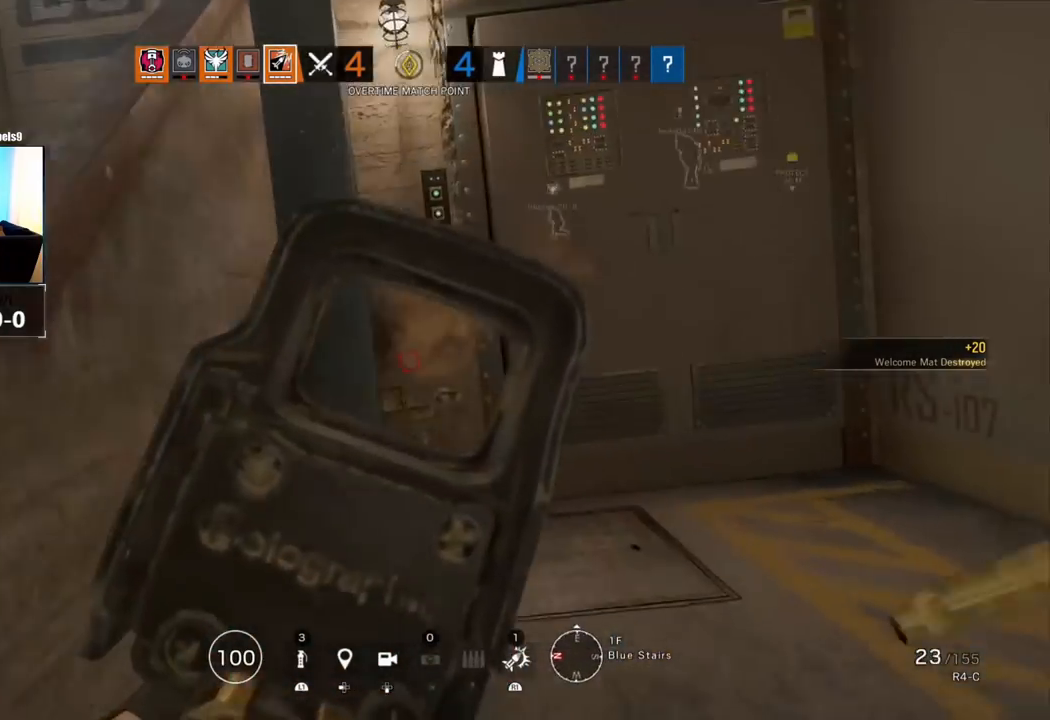
{"buttons": ["L3"], "left_stick": "up", "right_stick": "center", "events": [[17, "L1", "up"], [33, "R3", "up"], [33, "right_stick", "right"], [67, "R1", "up"], [83, "L3", "down"], [83, "left_stick", "up-right"], [217, "L3", "up"], [267, "L3", "down"], [267, "left_stick", "up"], [350, "right_stick", "center"], [367, "L3", "up"], [433, "L3", "down"]]}
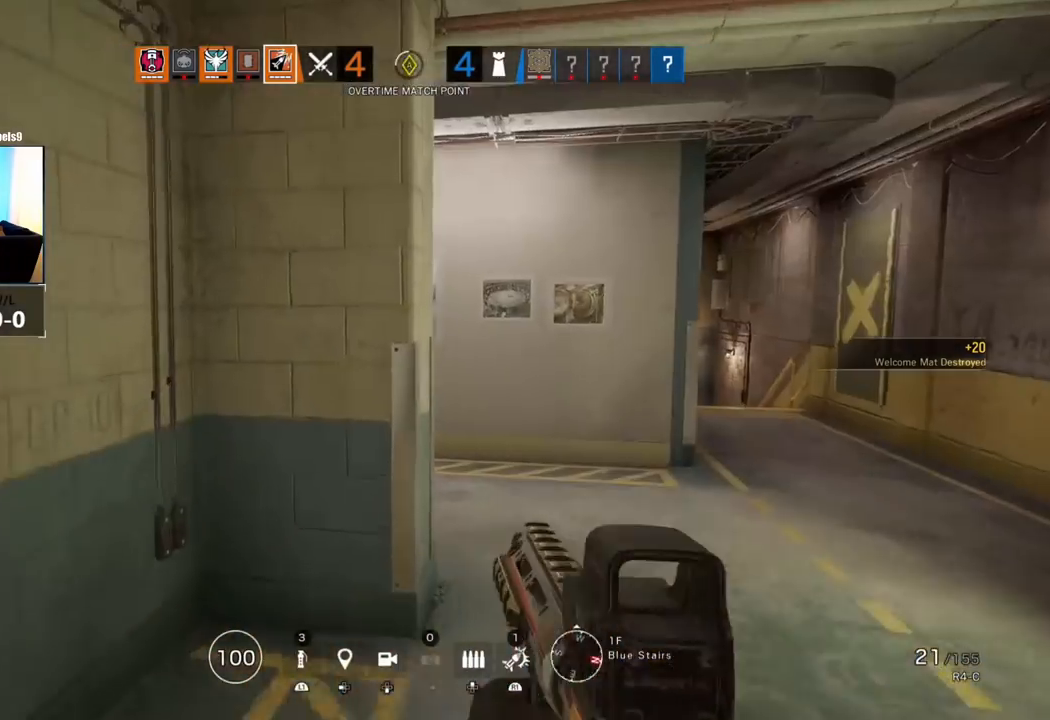
{"buttons": ["L1", "R3"], "left_stick": "up-right", "right_stick": "center", "events": [[133, "L3", "up"], [283, "right_stick", "left"], [367, "L1", "down"], [417, "left_stick", "up-right"], [467, "R3", "down"], [467, "right_stick", "center"]]}
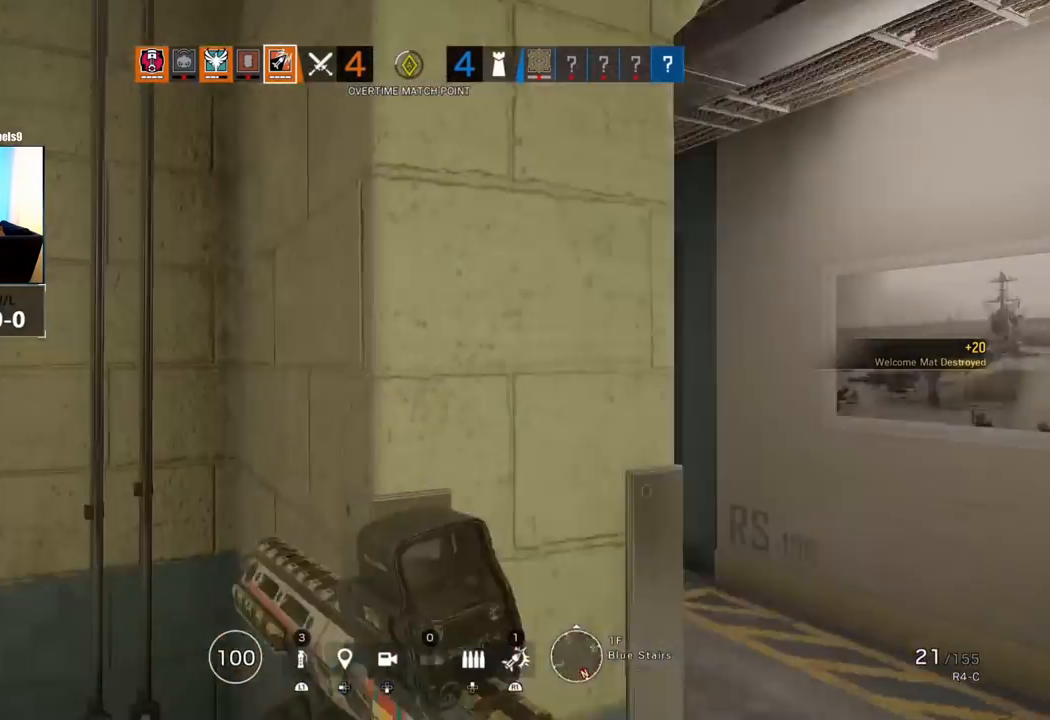
{"buttons": ["L1"], "left_stick": "up-right", "right_stick": "center", "events": [[50, "right_stick", "left"], [67, "R3", "up"], [200, "R2", "down"], [200, "right_stick", "center"], [283, "R2", "up"]]}
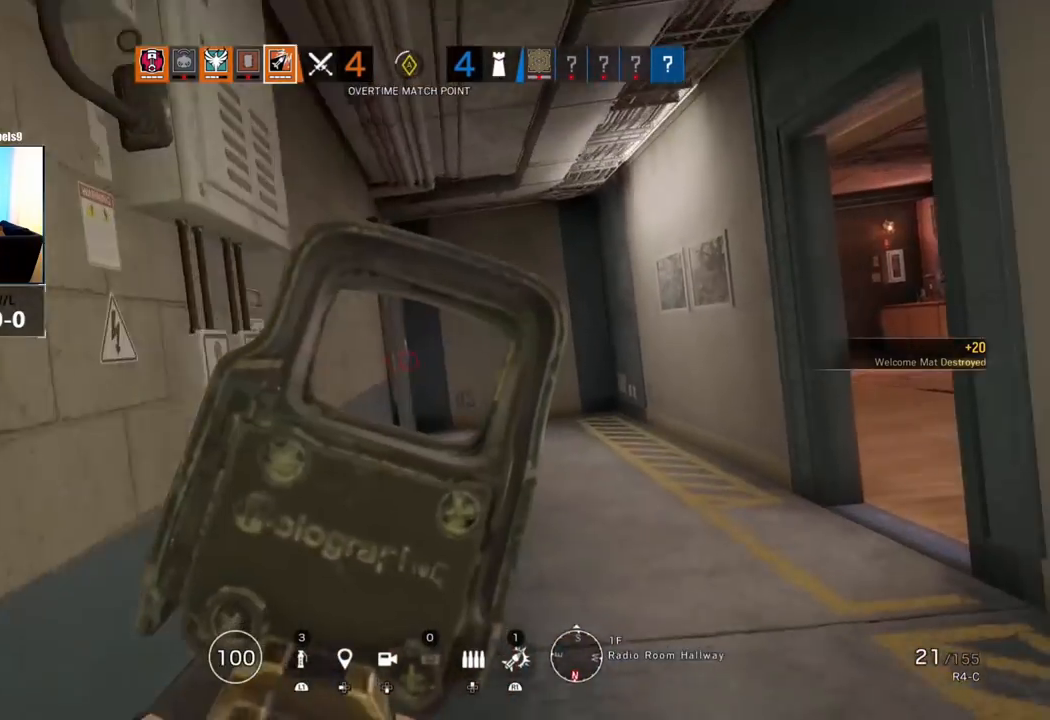
{"buttons": [], "left_stick": "up", "right_stick": "center", "events": [[150, "L1", "up"], [150, "L3", "down"], [150, "left_stick", "up"], [267, "right_stick", "right"], [283, "L3", "up"], [333, "L3", "down"], [400, "right_stick", "center"], [433, "L3", "up"]]}
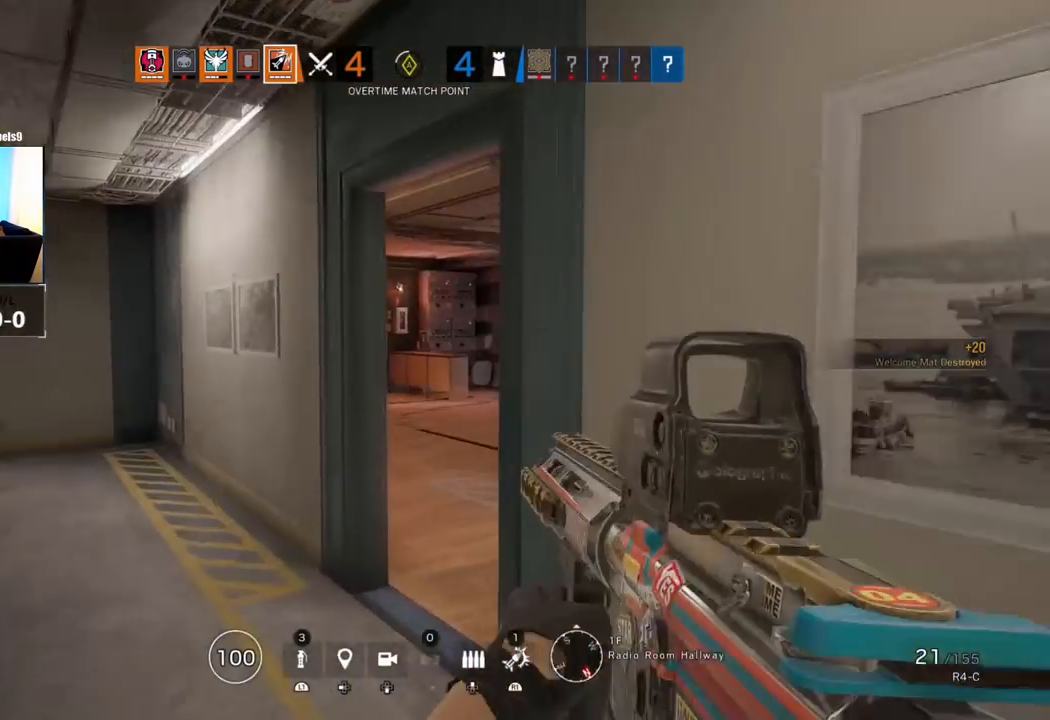
{"buttons": [], "left_stick": "left", "right_stick": "center", "events": [[167, "right_stick", "right"], [283, "left_stick", "left"], [417, "right_stick", "center"]]}
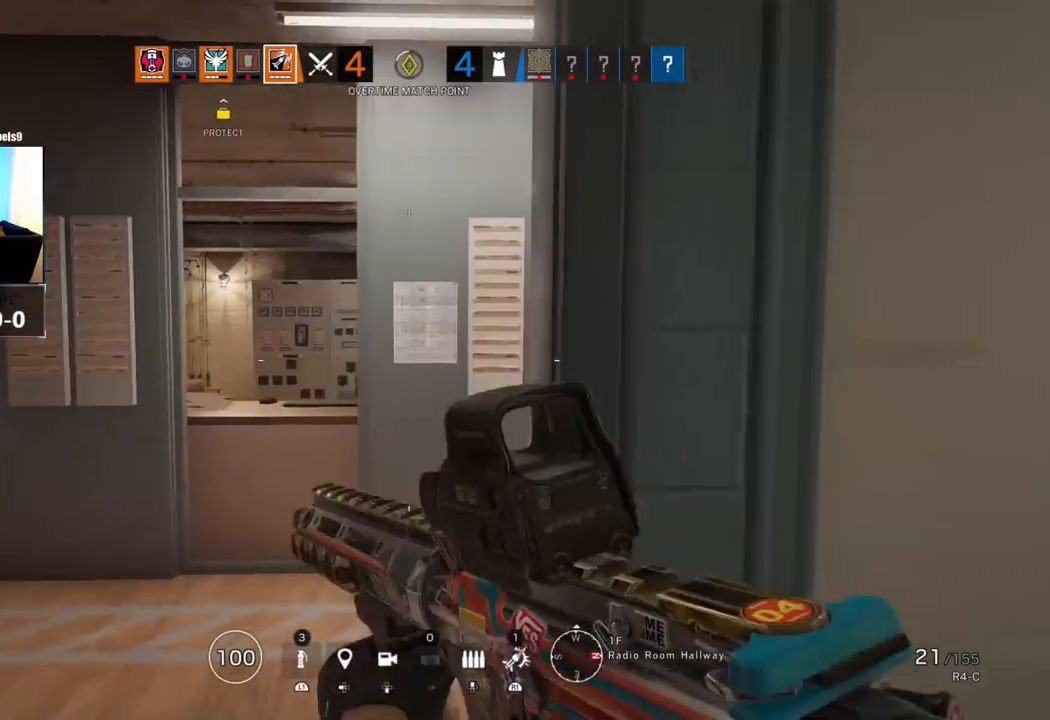
{"buttons": [], "left_stick": "up", "right_stick": "center", "events": [[67, "right_stick", "left"], [117, "left_stick", "up"], [167, "L3", "down"], [300, "L3", "up"], [300, "right_stick", "center"]]}
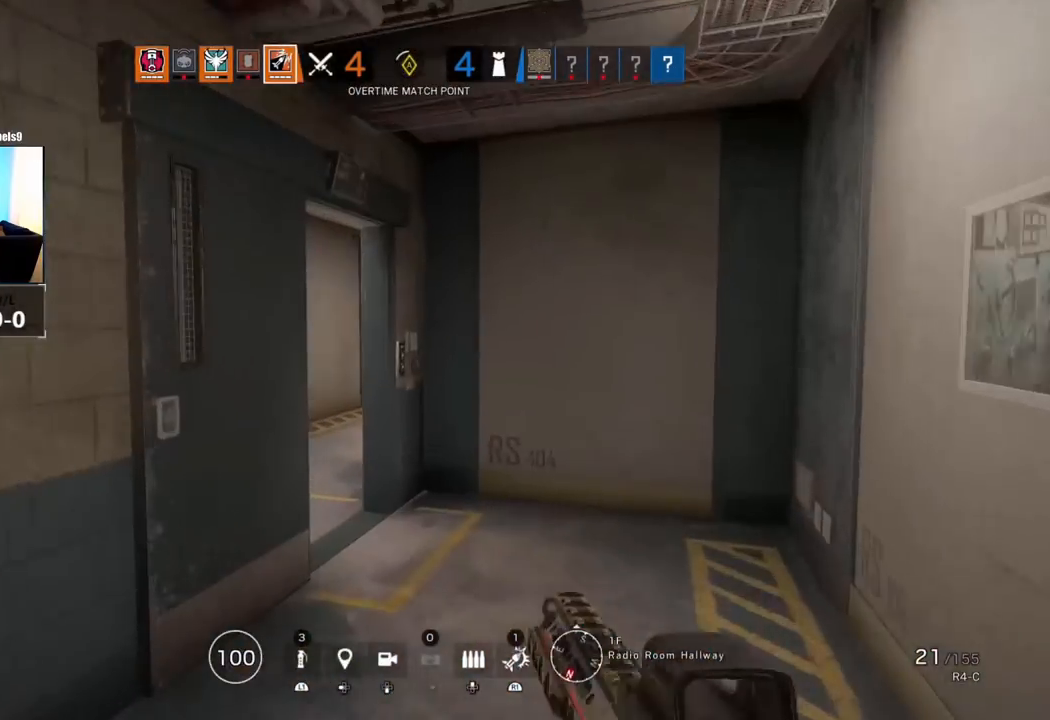
{"buttons": [], "left_stick": "right", "right_stick": "center", "events": [[217, "right_stick", "left"], [367, "left_stick", "right"], [450, "right_stick", "center"]]}
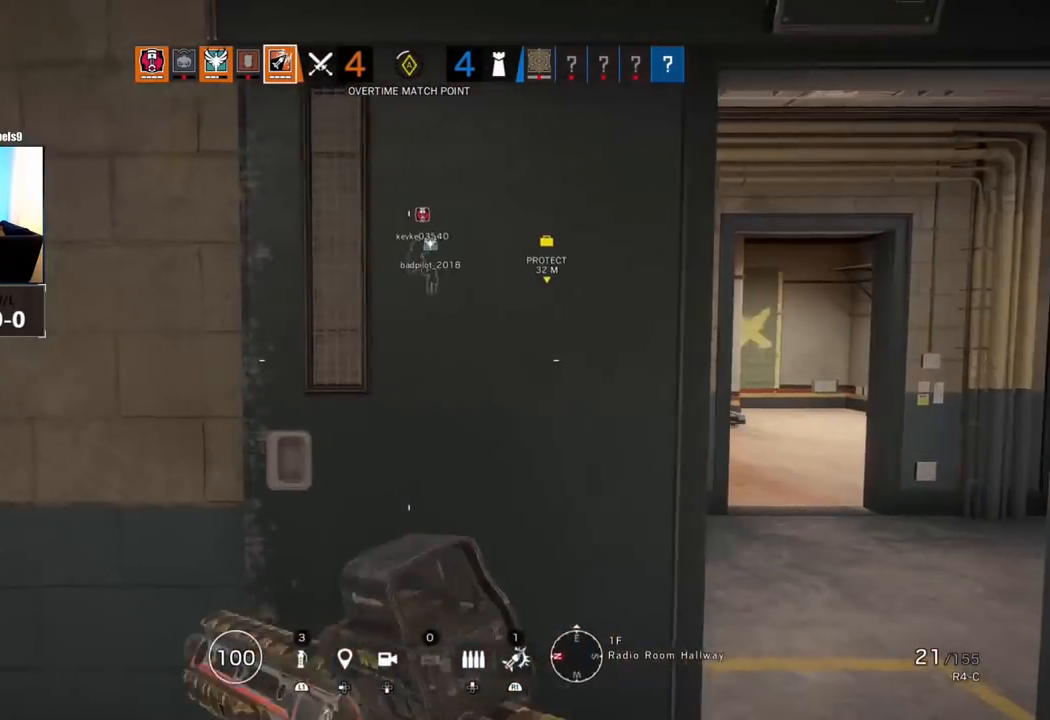
{"buttons": [], "left_stick": "right", "right_stick": "center", "events": []}
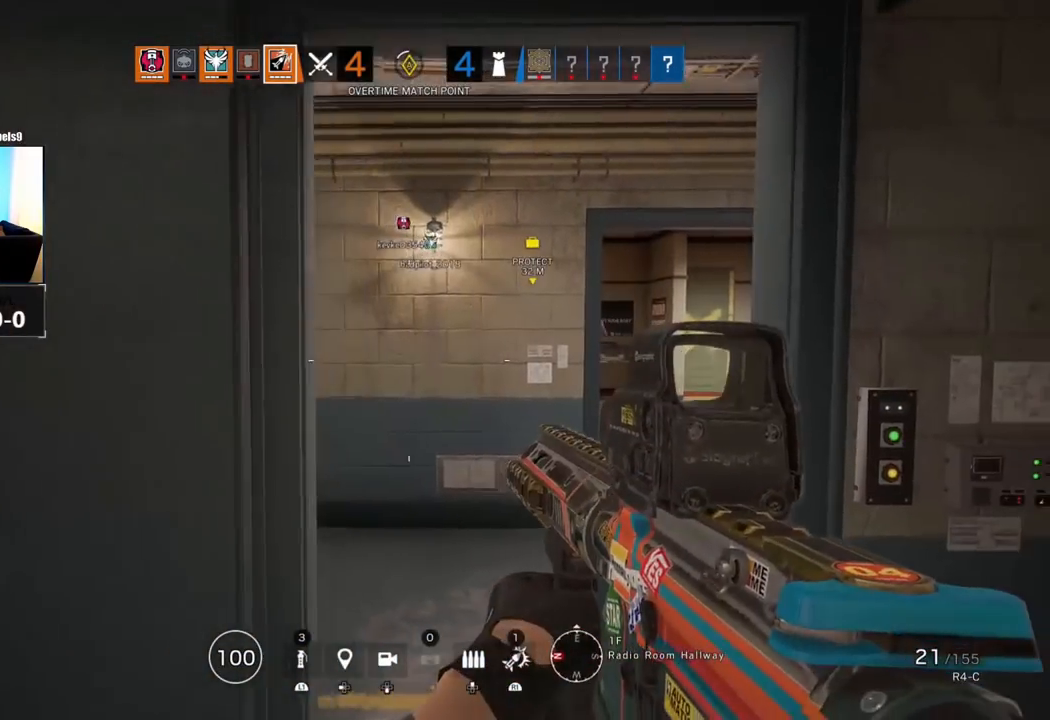
{"buttons": [], "left_stick": "up", "right_stick": "center", "events": [[467, "left_stick", "up"]]}
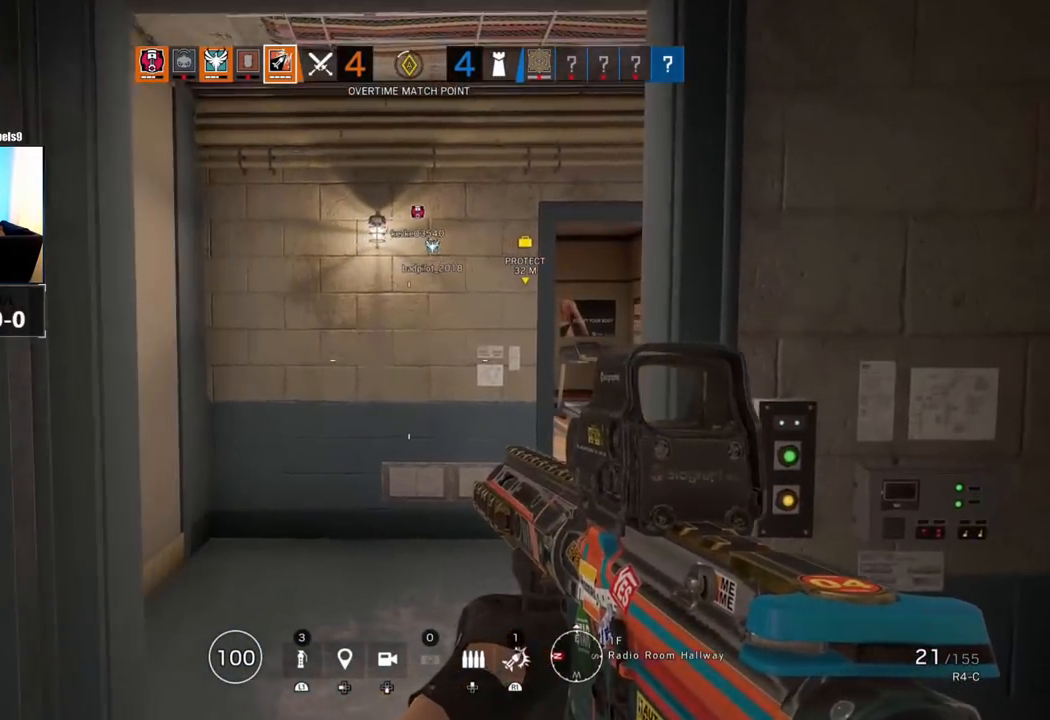
{"buttons": [], "left_stick": "up-left", "right_stick": "center", "events": [[67, "L3", "down"], [183, "L3", "up"], [183, "right_stick", "right"], [317, "left_stick", "up-left"], [433, "right_stick", "center"]]}
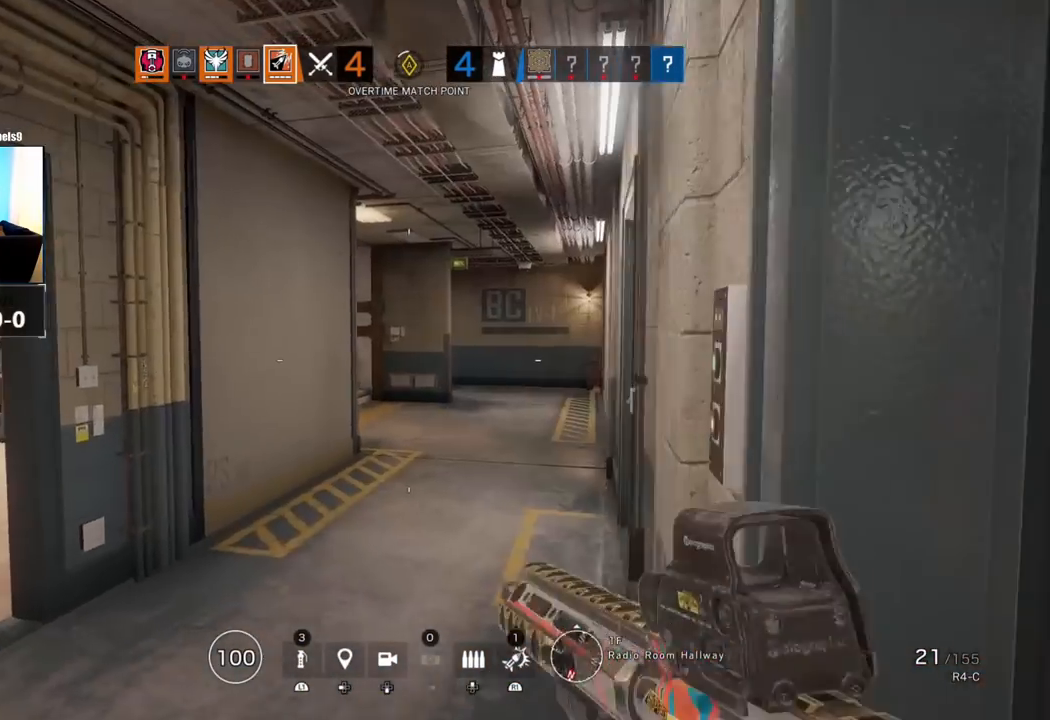
{"buttons": [], "left_stick": "up", "right_stick": "center", "events": [[200, "left_stick", "up"], [267, "L3", "down"], [383, "L3", "up"]]}
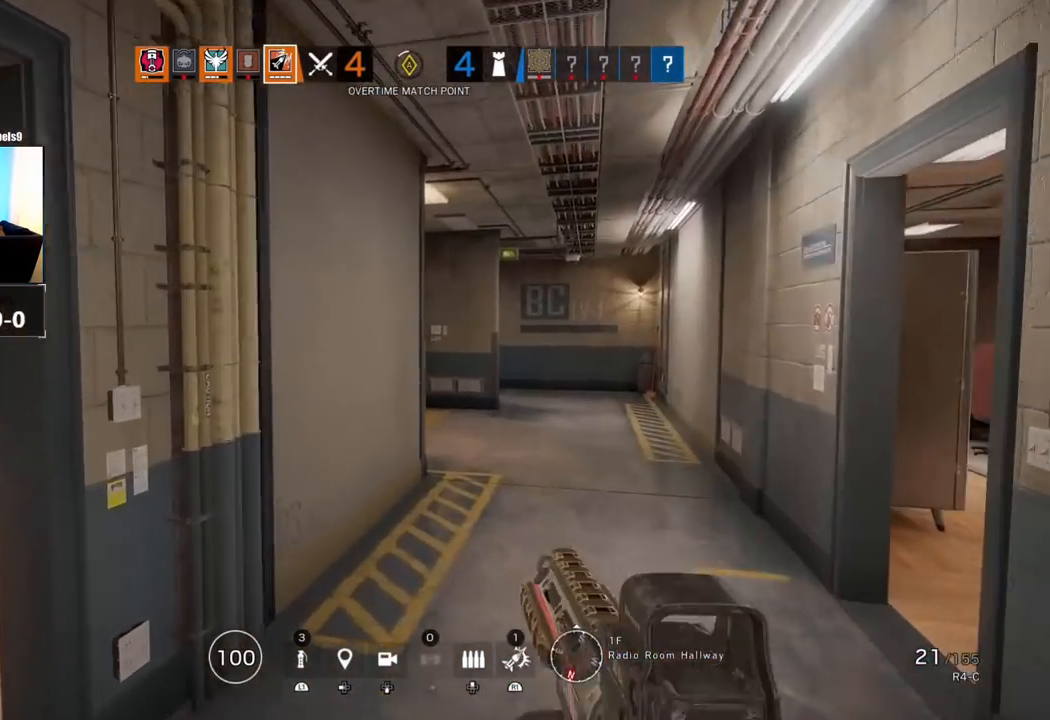
{"buttons": [], "left_stick": "up", "right_stick": "center", "events": [[33, "R1", "down"], [33, "right_stick", "right"], [50, "R1", "up"], [150, "right_stick", "up"], [433, "right_stick", "center"]]}
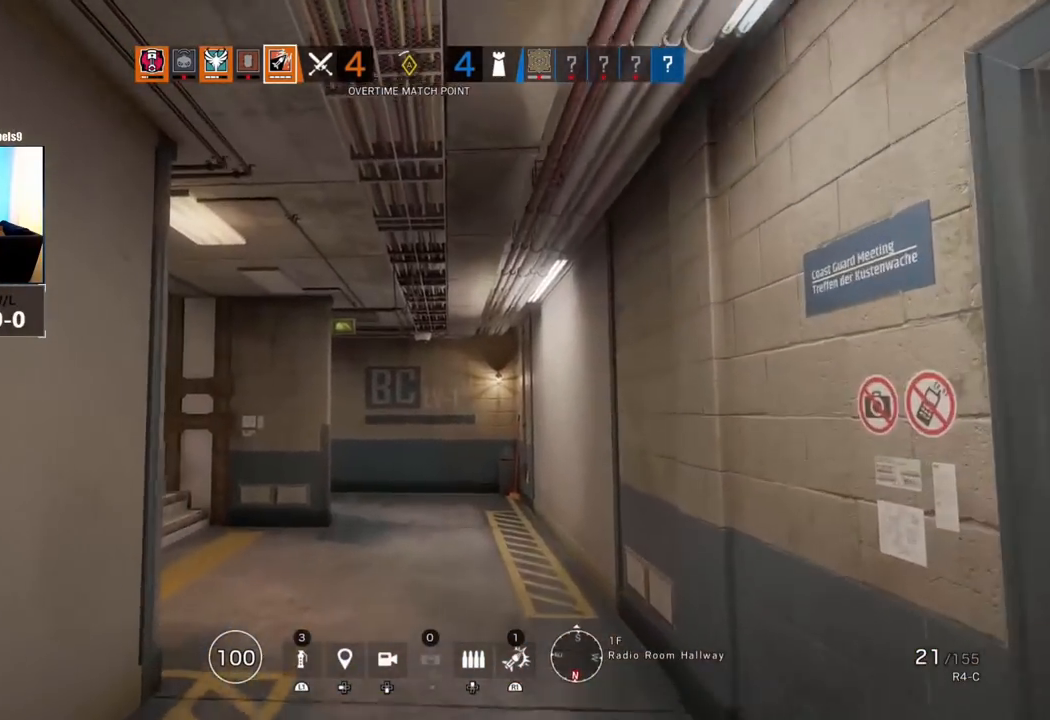
{"buttons": ["L1"], "left_stick": "up", "right_stick": "center", "events": [[183, "L1", "down"]]}
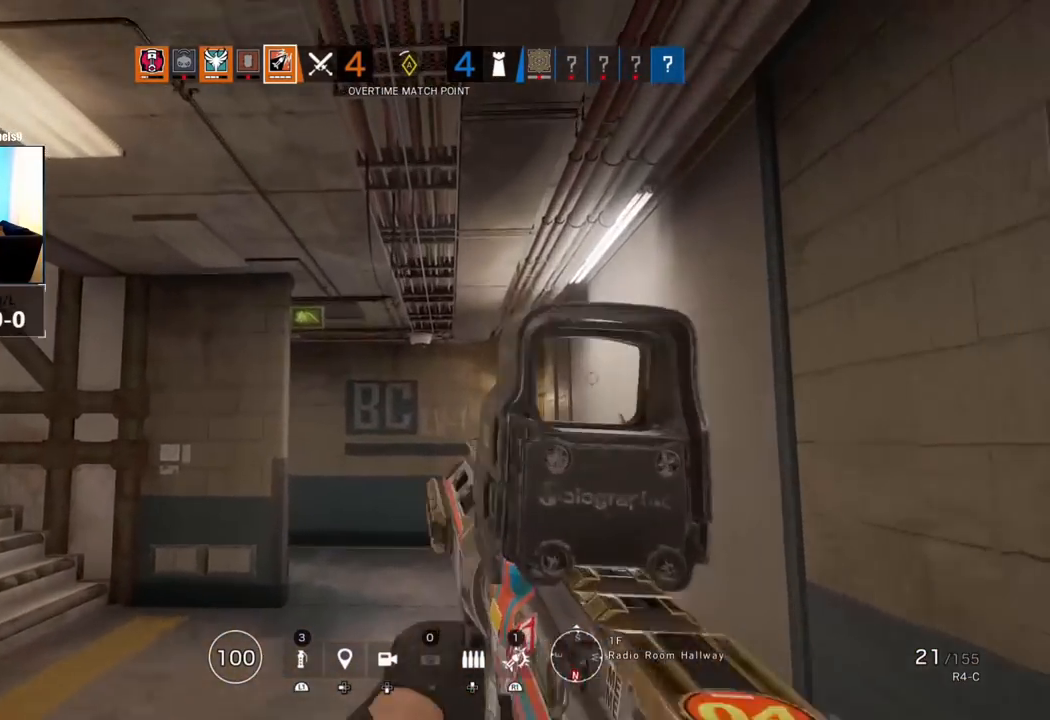
{"buttons": [], "left_stick": "up", "right_stick": "center", "events": [[133, "R1", "down"], [183, "L1", "up"], [200, "R1", "up"], [250, "L3", "down"], [333, "L3", "up"]]}